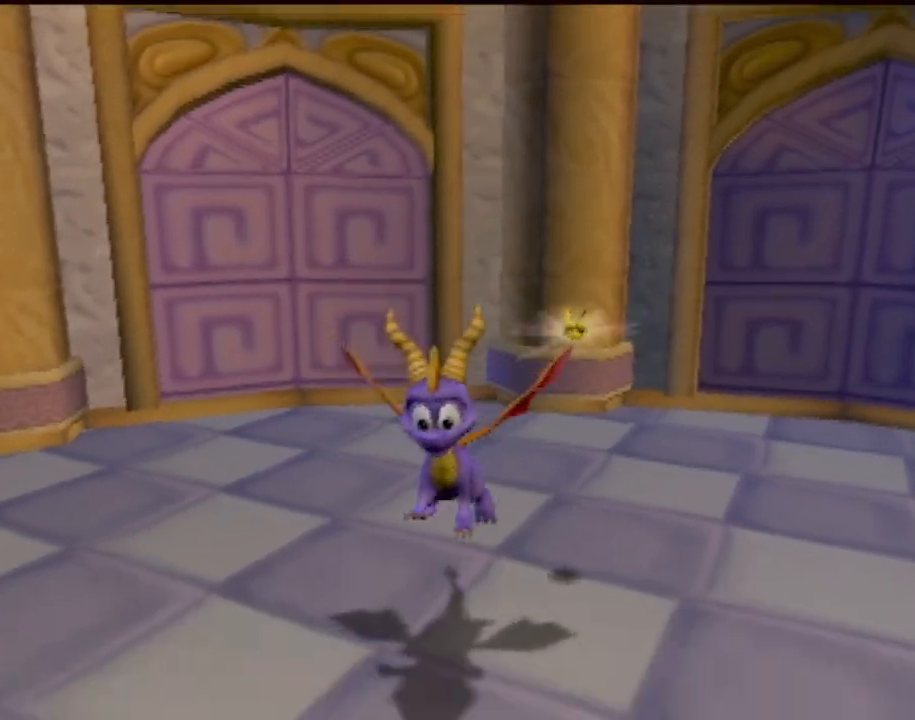
Gameplay with a controller (PlayStation layout); each line is a JSON object with the inputs held at the frame after it. "events" lists button and stick changes between this image and that frame as [ms after this image, input, new state], when the widget could be followed in between. Not read: L3 R3 right_stick.
{"buttons": [], "left_stick": "center", "events": []}
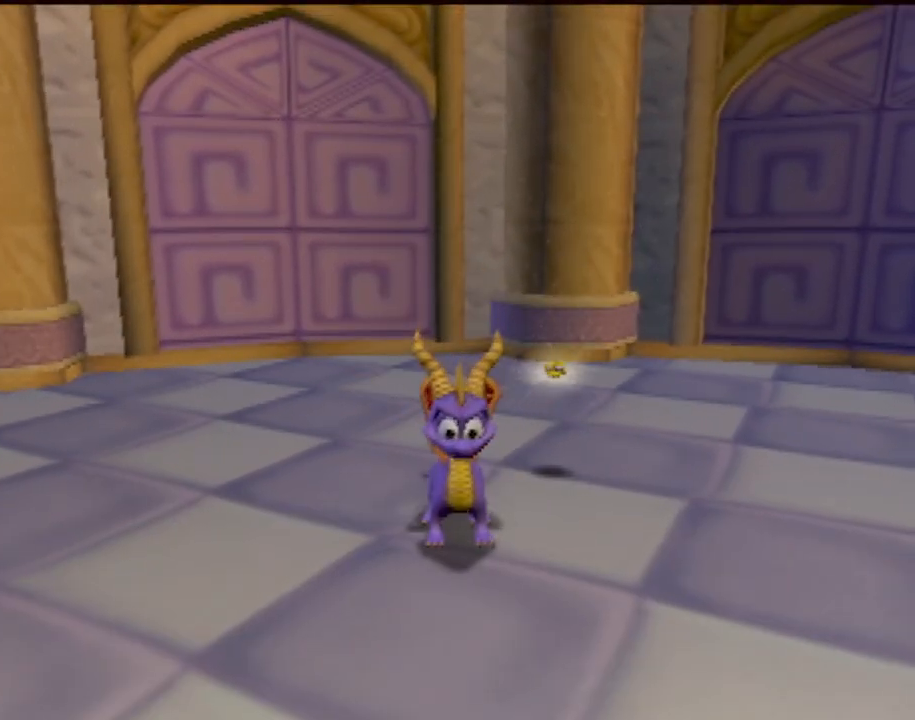
{"buttons": [], "left_stick": "down-right", "events": [[50, "left_stick", "down-right"]]}
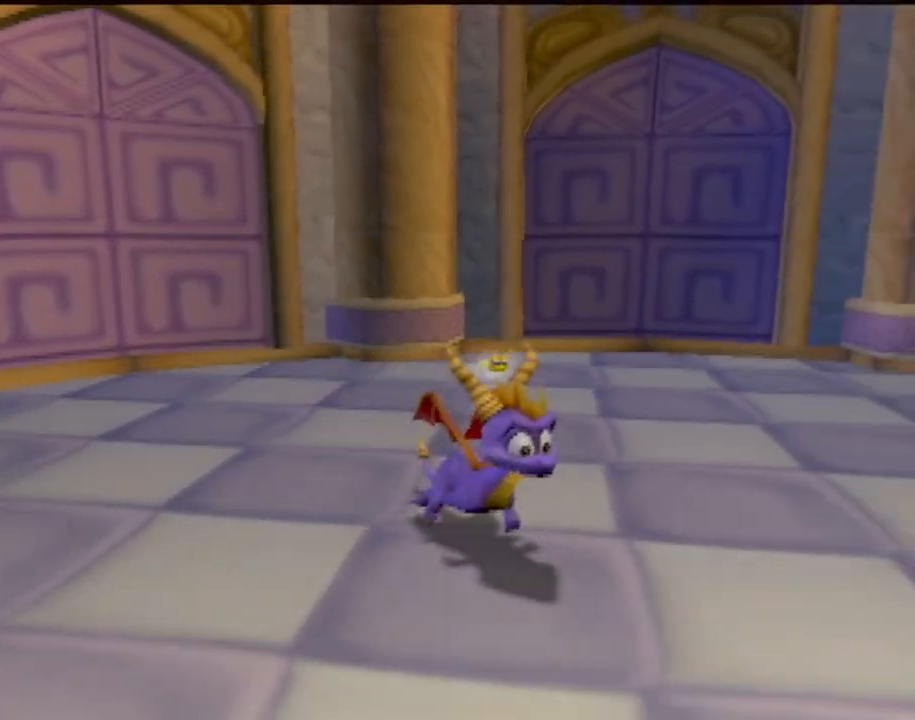
{"buttons": [], "left_stick": "center", "events": [[267, "left_stick", "center"]]}
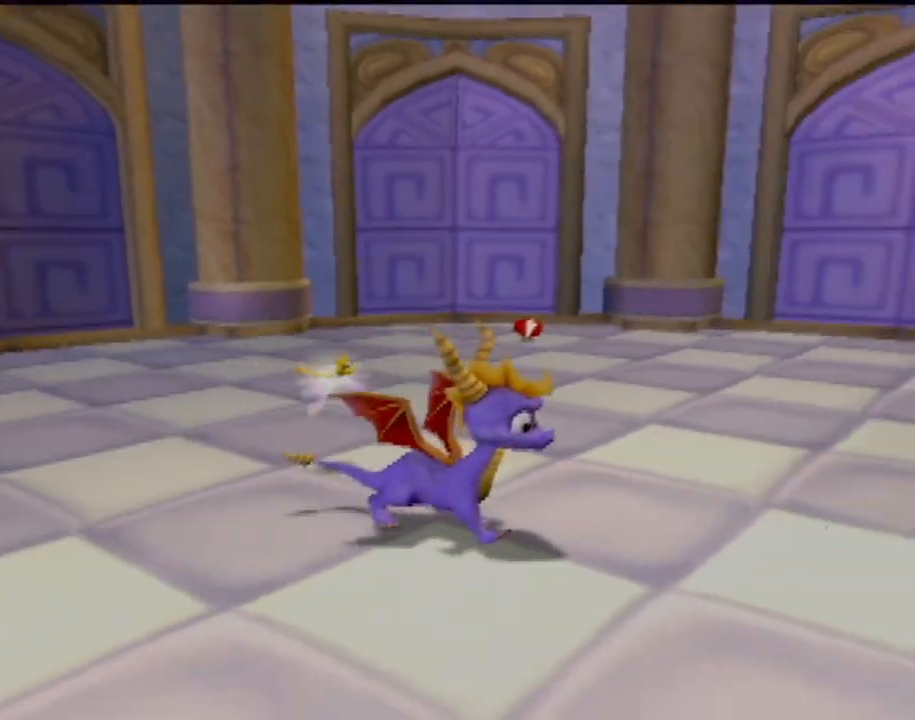
{"buttons": [], "left_stick": "up-right", "events": [[233, "left_stick", "up-right"]]}
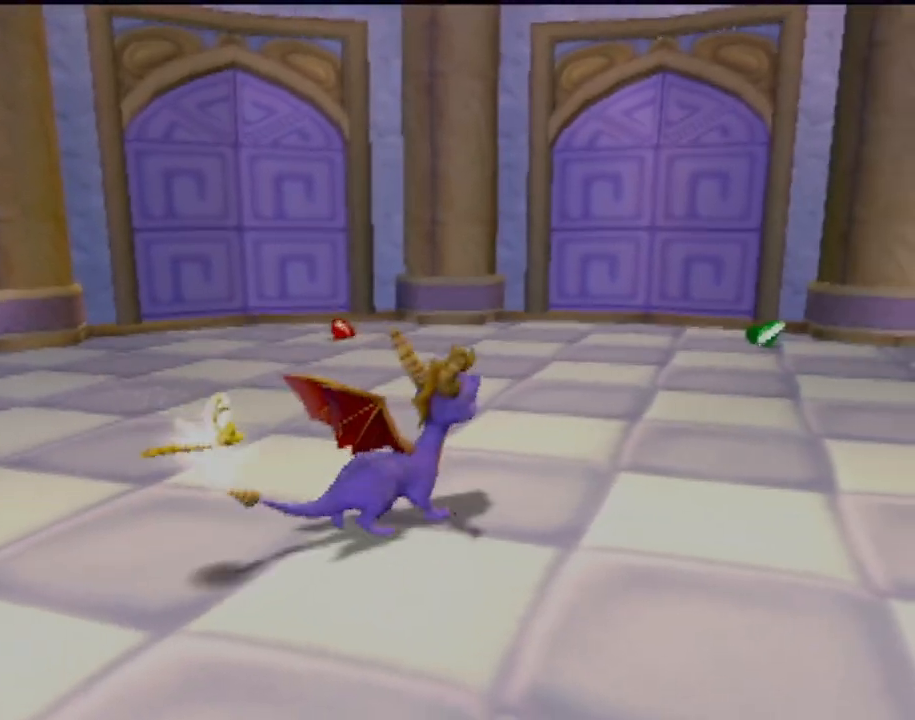
{"buttons": [], "left_stick": "up-right", "events": []}
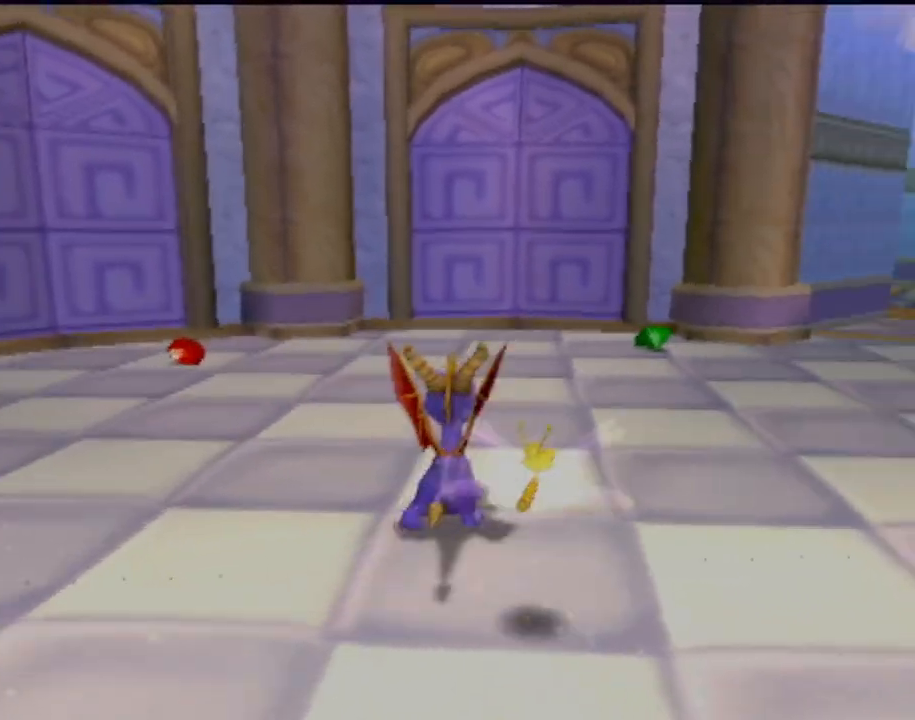
{"buttons": [], "left_stick": "up-right", "events": []}
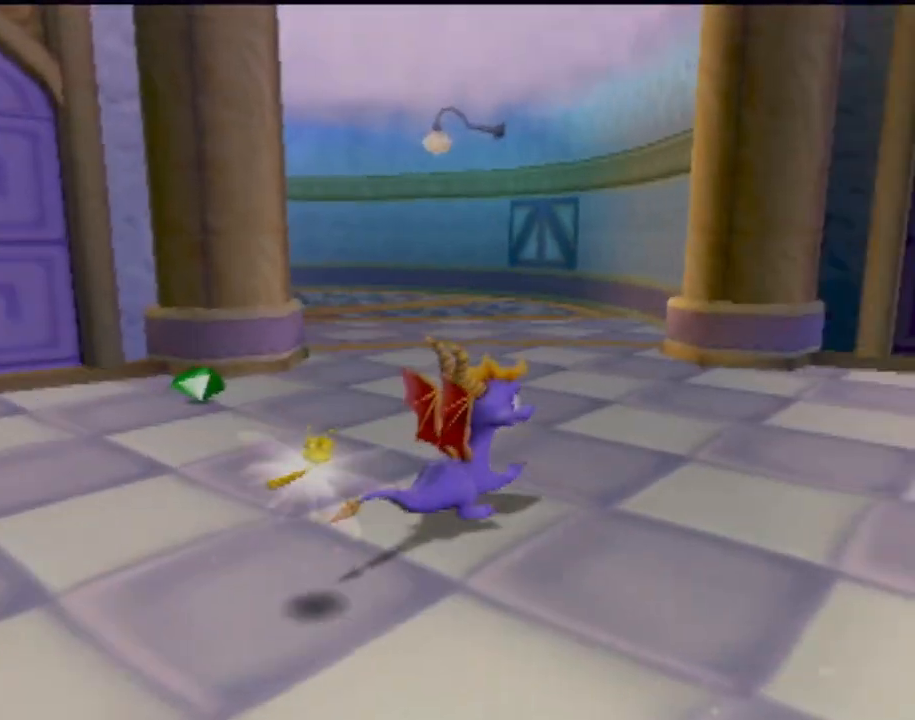
{"buttons": ["SQUARE"], "left_stick": "center", "events": [[251, "SQUARE", "down"], [317, "left_stick", "center"]]}
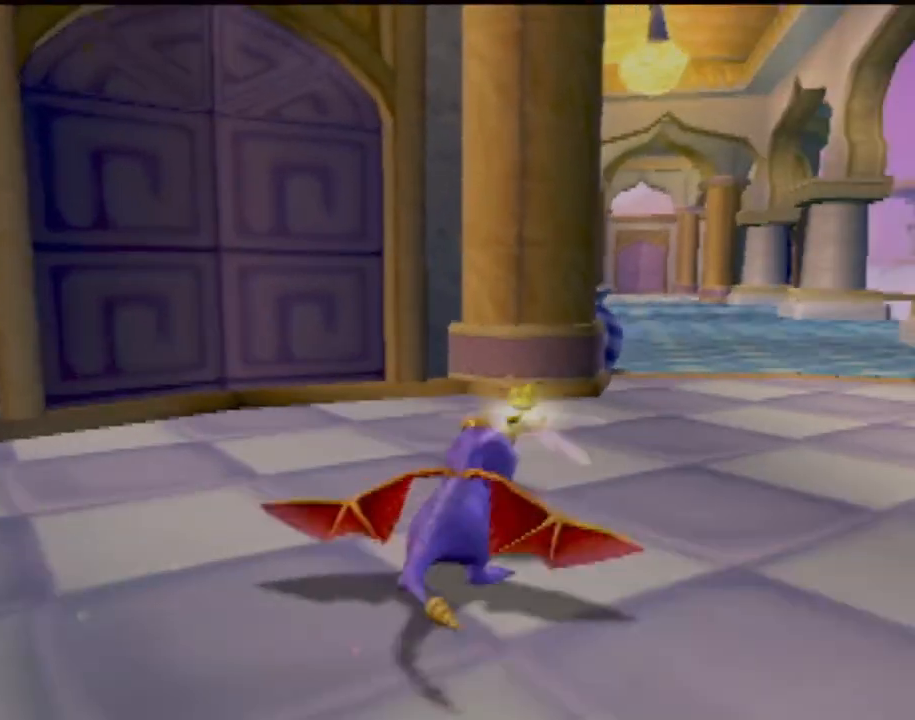
{"buttons": [], "left_stick": "up", "events": [[117, "left_stick", "right"], [283, "SQUARE", "up"], [333, "left_stick", "up-right"], [434, "left_stick", "up"]]}
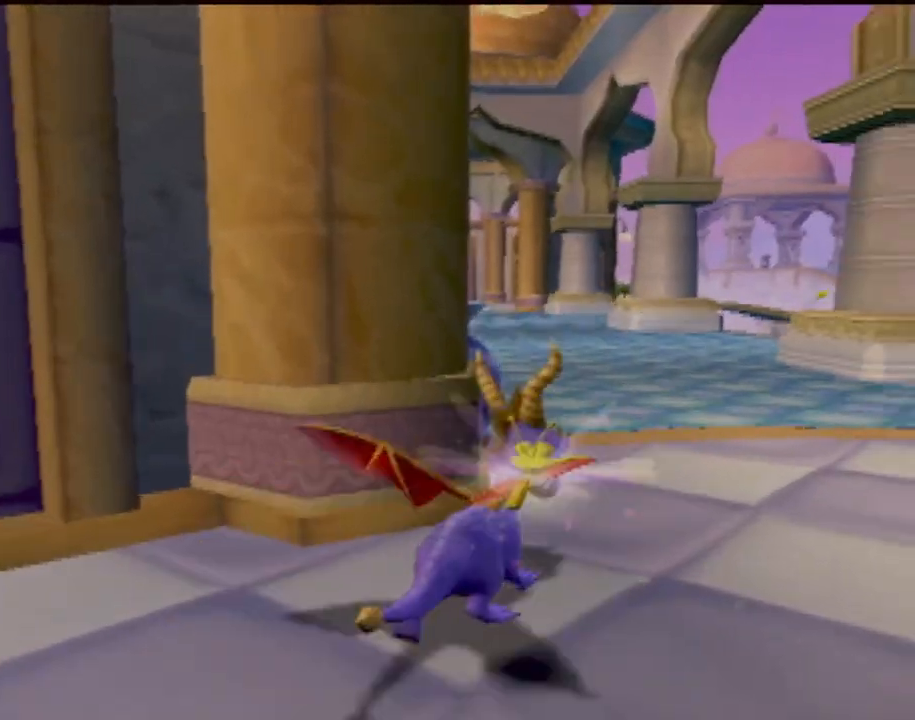
{"buttons": ["SQUARE"], "left_stick": "center", "events": [[150, "left_stick", "up-left"], [167, "SQUARE", "down"], [334, "left_stick", "center"]]}
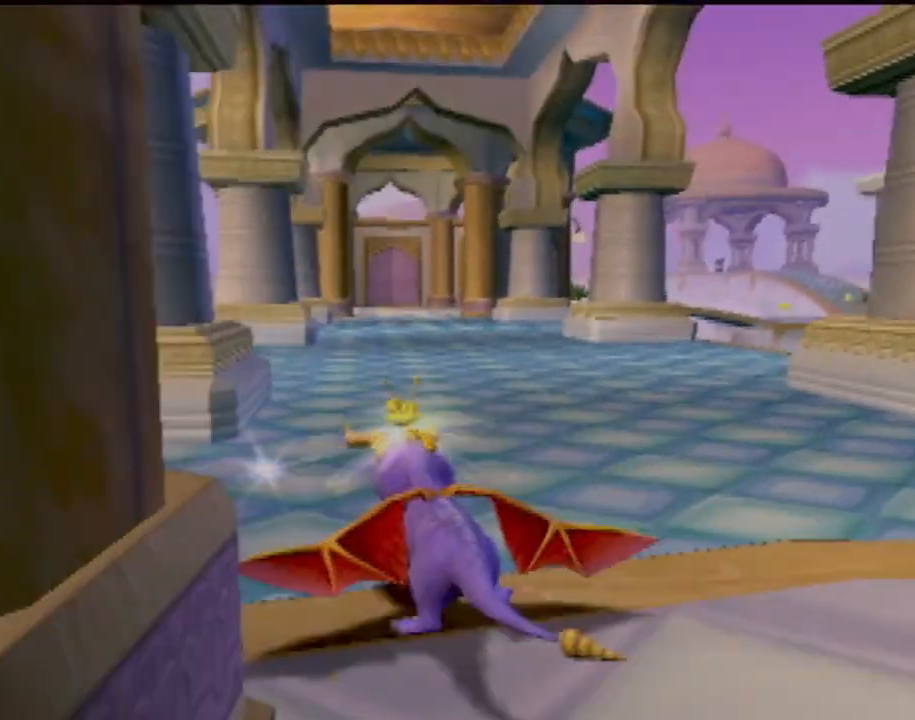
{"buttons": ["SQUARE"], "left_stick": "right", "events": [[67, "left_stick", "right"]]}
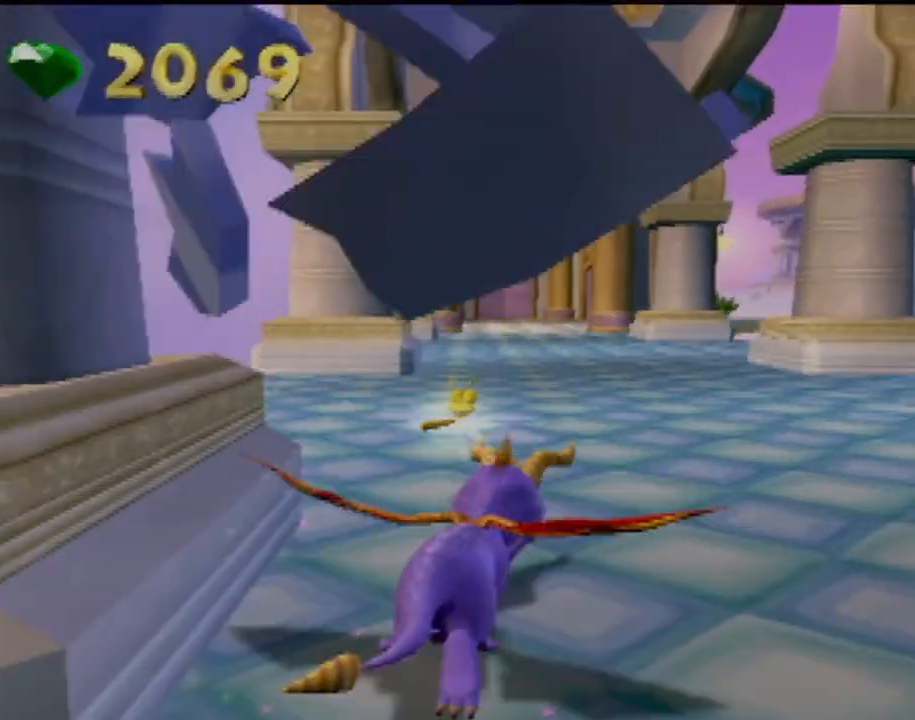
{"buttons": ["CROSS"], "left_stick": "right", "events": [[351, "SQUARE", "up"], [467, "CROSS", "down"]]}
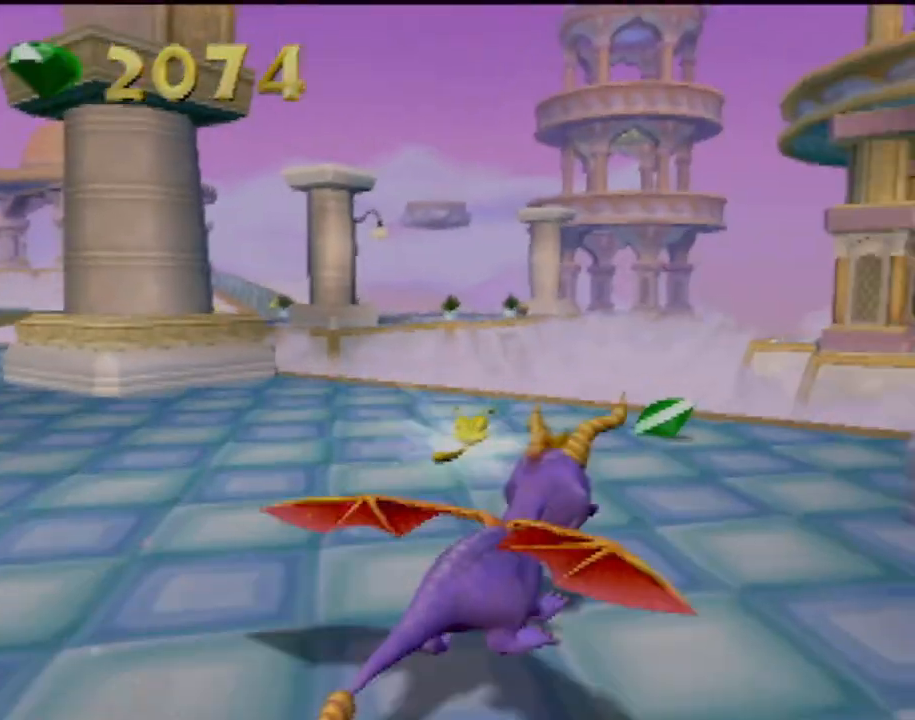
{"buttons": [], "left_stick": "down-right", "events": [[33, "CROSS", "up"], [117, "left_stick", "down-right"]]}
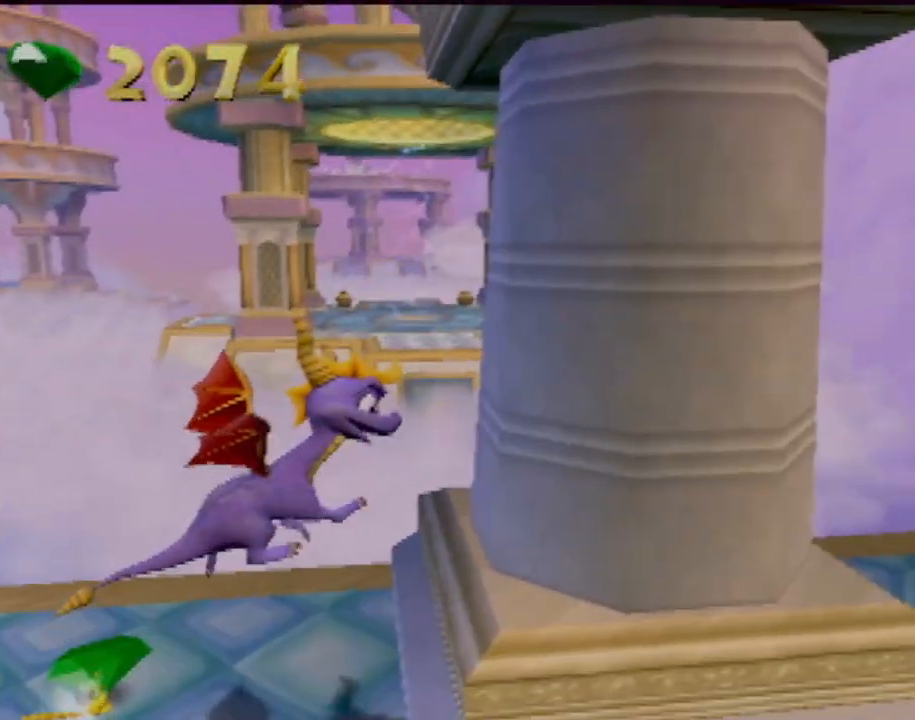
{"buttons": [], "left_stick": "center", "events": [[100, "SQUARE", "down"], [150, "left_stick", "up-right"], [384, "SQUARE", "up"], [401, "left_stick", "center"]]}
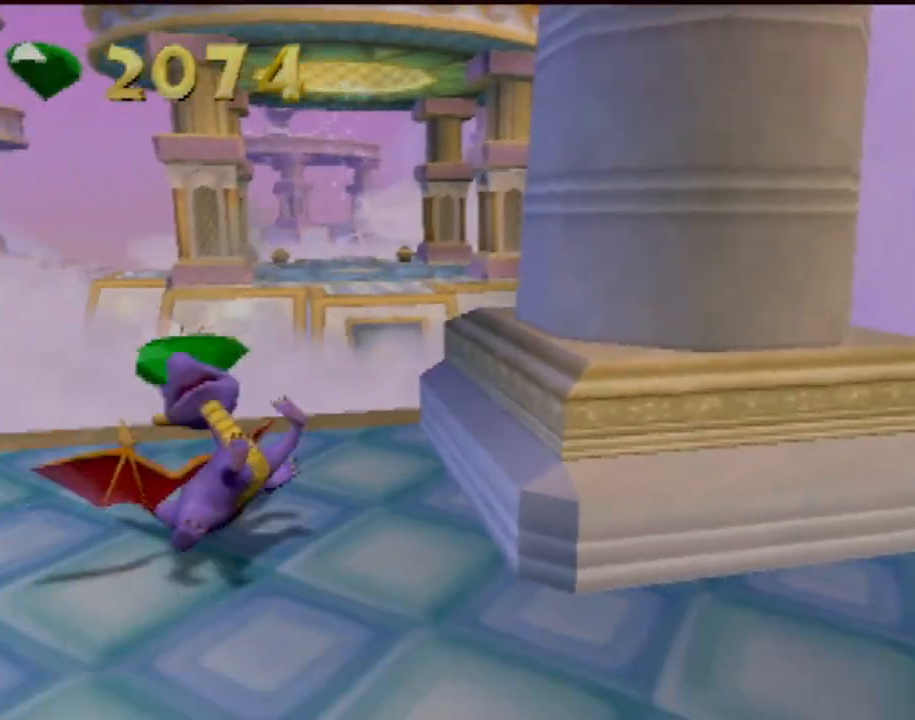
{"buttons": [], "left_stick": "center", "events": []}
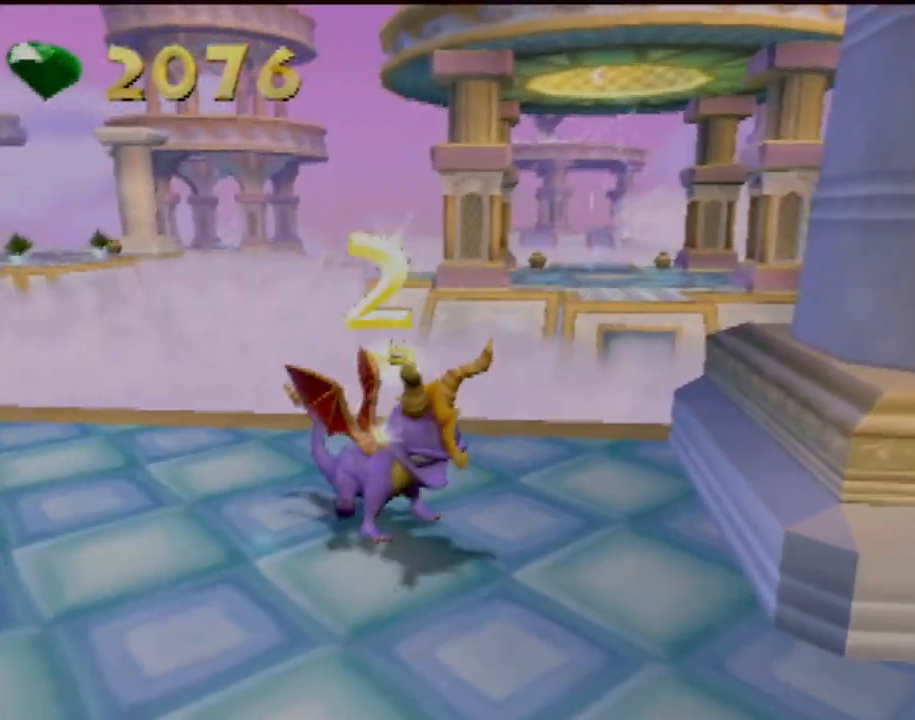
{"buttons": [], "left_stick": "up", "events": [[284, "left_stick", "up"]]}
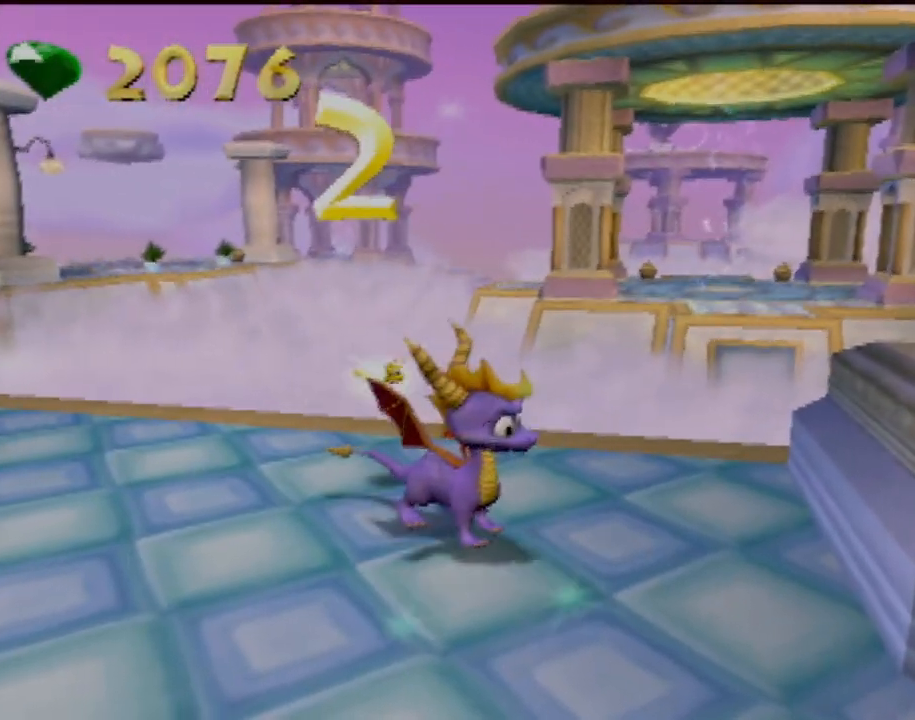
{"buttons": ["TRIANGLE"], "left_stick": "center", "events": [[183, "left_stick", "center"], [283, "TRIANGLE", "down"]]}
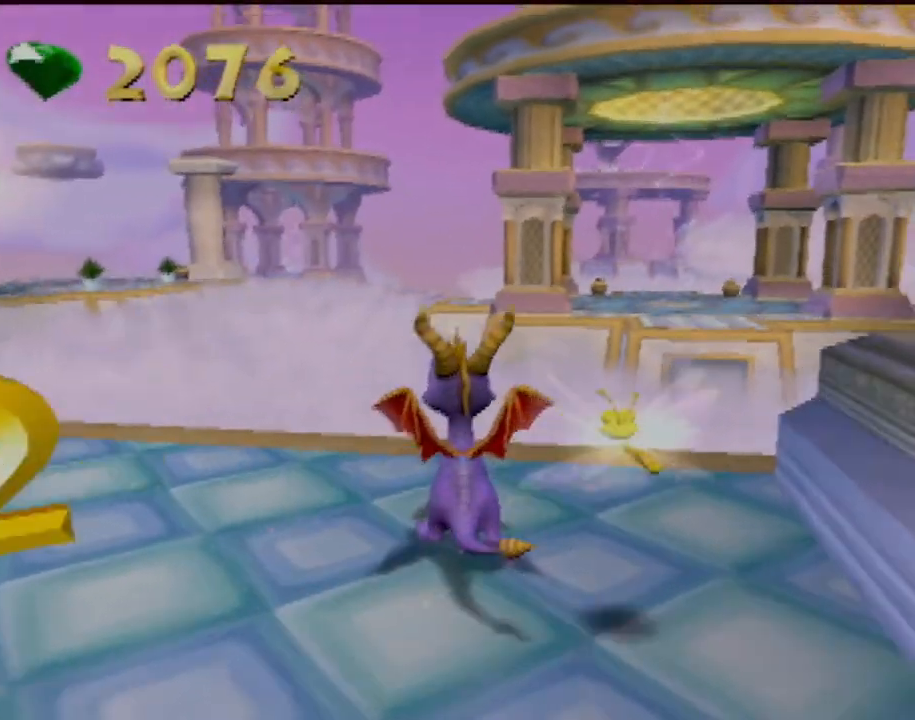
{"buttons": ["TRIANGLE"], "left_stick": "center", "events": [[284, "left_stick", "down"], [501, "left_stick", "center"]]}
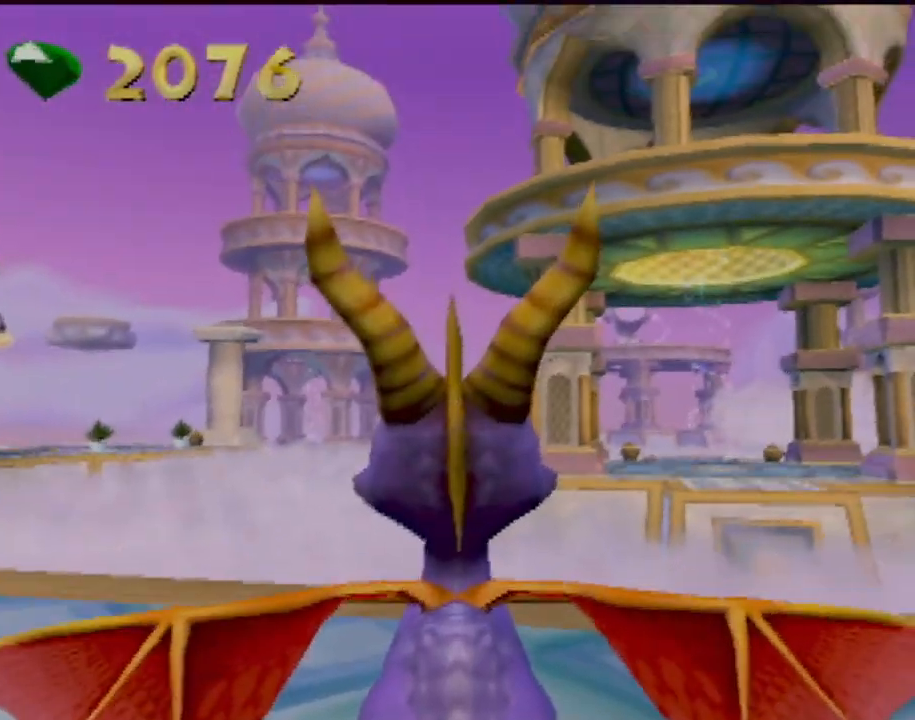
{"buttons": ["TRIANGLE"], "left_stick": "center", "events": [[100, "CIRCLE", "down"], [133, "left_stick", "up"], [267, "CIRCLE", "up"], [300, "left_stick", "center"]]}
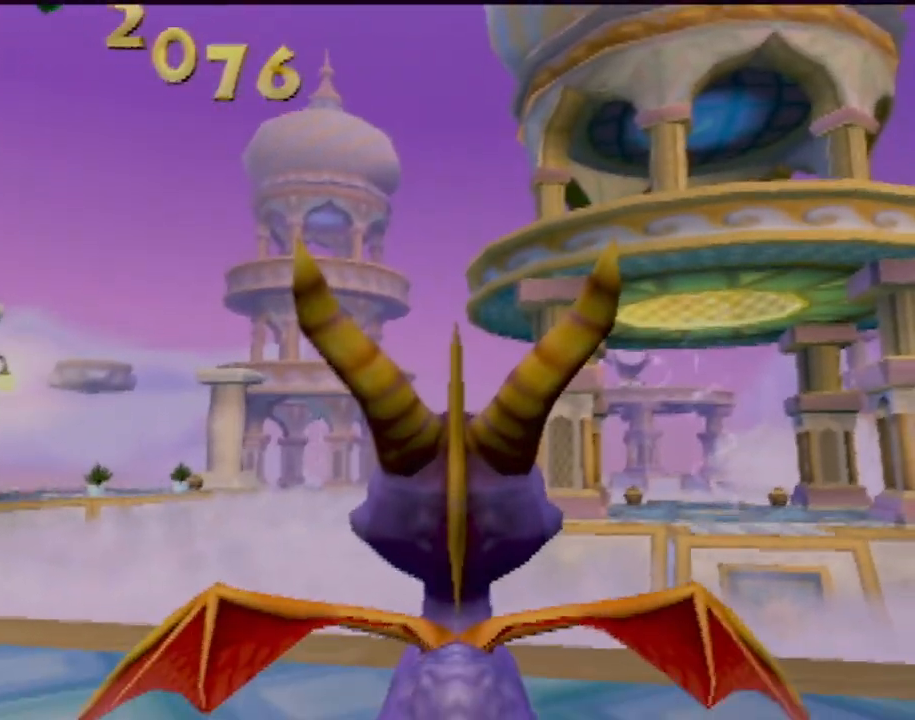
{"buttons": [], "left_stick": "center", "events": [[34, "left_stick", "down-right"], [100, "CIRCLE", "down"], [150, "left_stick", "center"], [284, "CIRCLE", "up"], [417, "TRIANGLE", "up"]]}
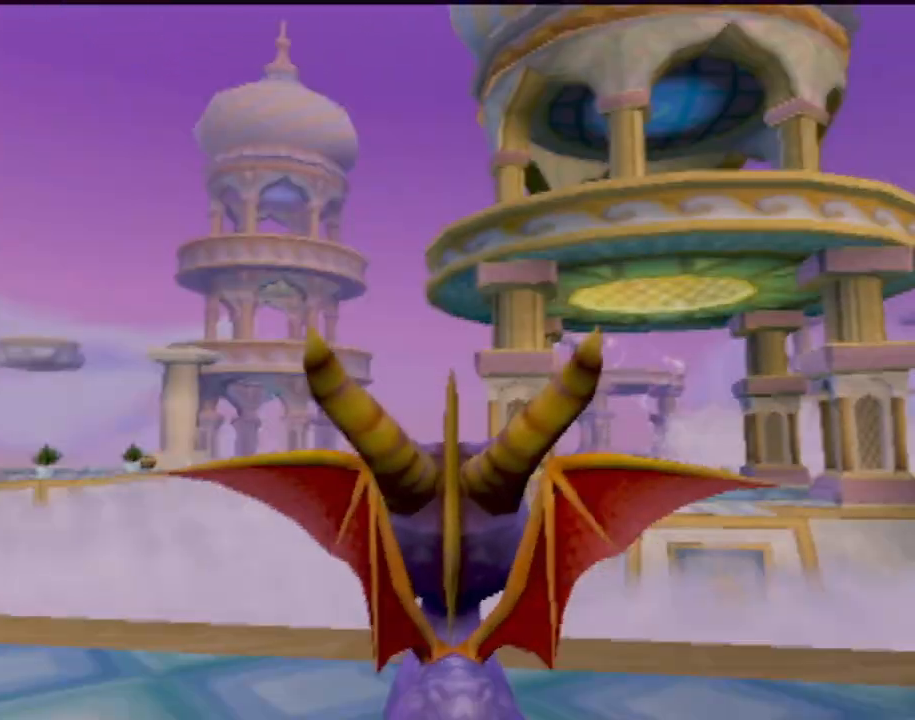
{"buttons": ["TRIANGLE"], "left_stick": "center", "events": [[417, "TRIANGLE", "down"]]}
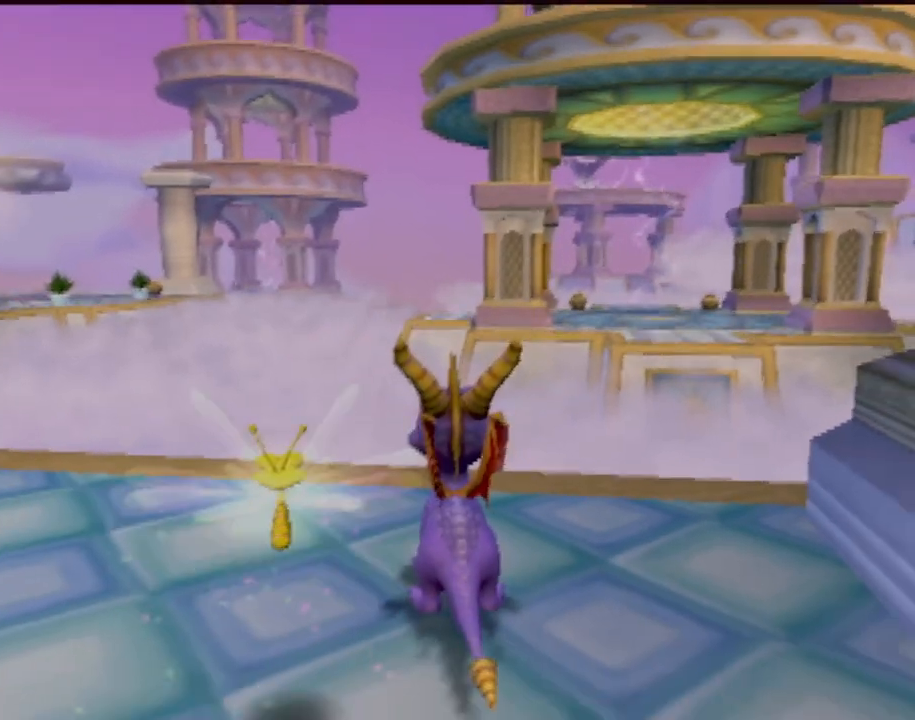
{"buttons": ["TRIANGLE"], "left_stick": "left", "events": [[201, "left_stick", "down-left"], [467, "left_stick", "left"]]}
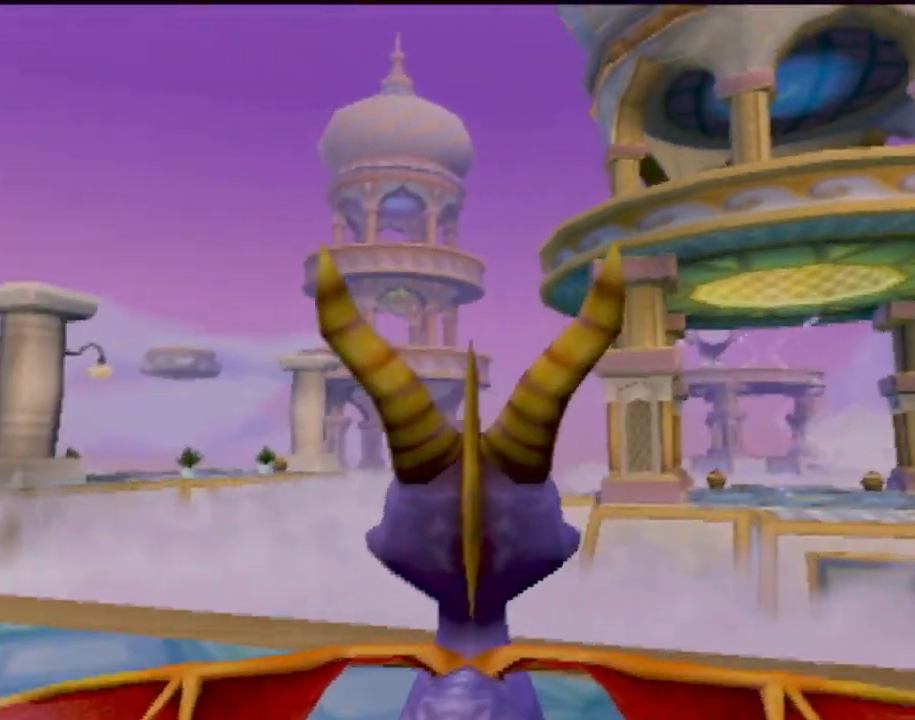
{"buttons": ["TRIANGLE"], "left_stick": "center", "events": [[33, "left_stick", "center"], [167, "left_stick", "right"], [484, "left_stick", "center"]]}
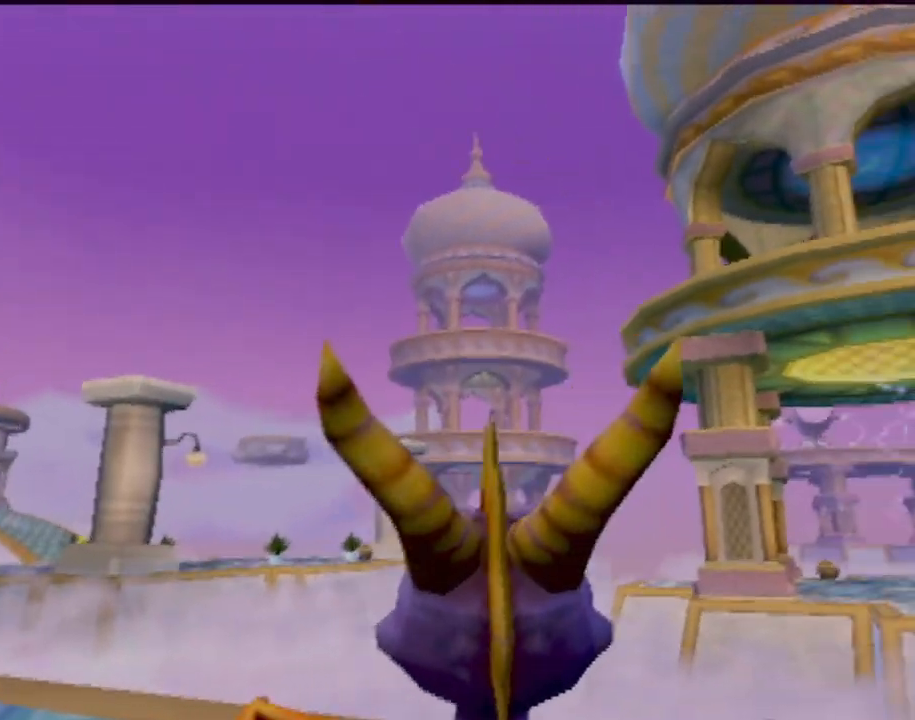
{"buttons": ["TRIANGLE"], "left_stick": "center", "events": [[150, "left_stick", "up-left"], [267, "left_stick", "center"], [417, "left_stick", "down-right"], [501, "left_stick", "center"]]}
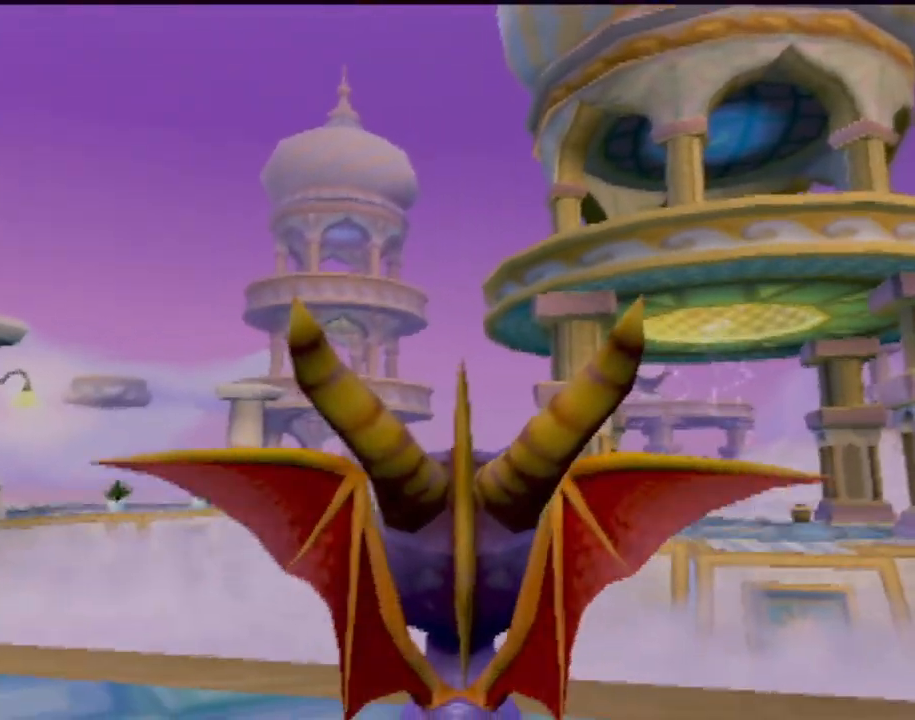
{"buttons": ["TRIANGLE"], "left_stick": "up", "events": [[450, "left_stick", "up"]]}
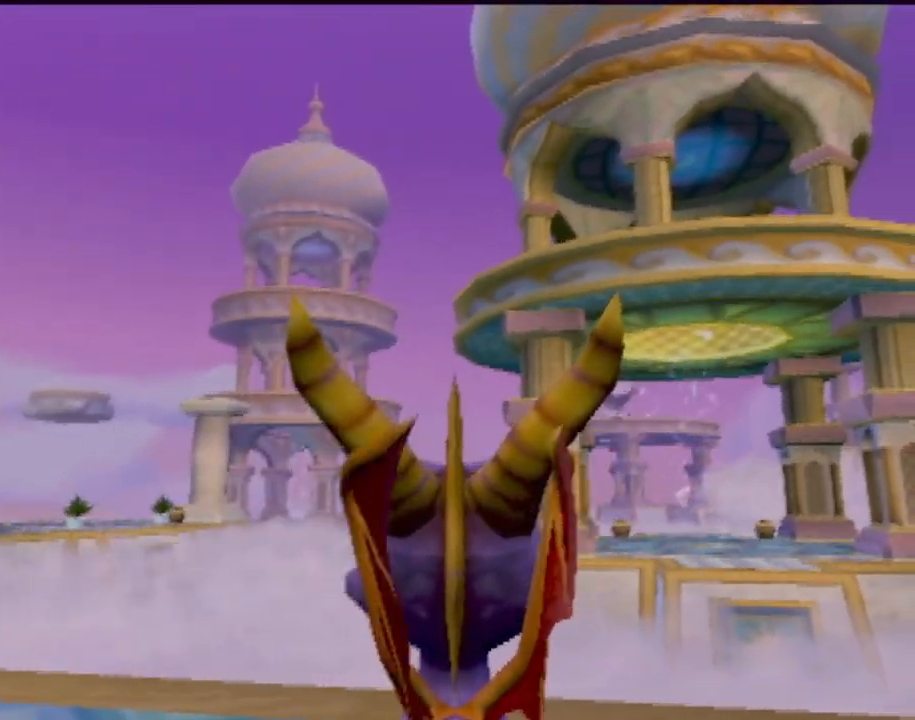
{"buttons": ["TRIANGLE"], "left_stick": "center", "events": [[34, "left_stick", "center"]]}
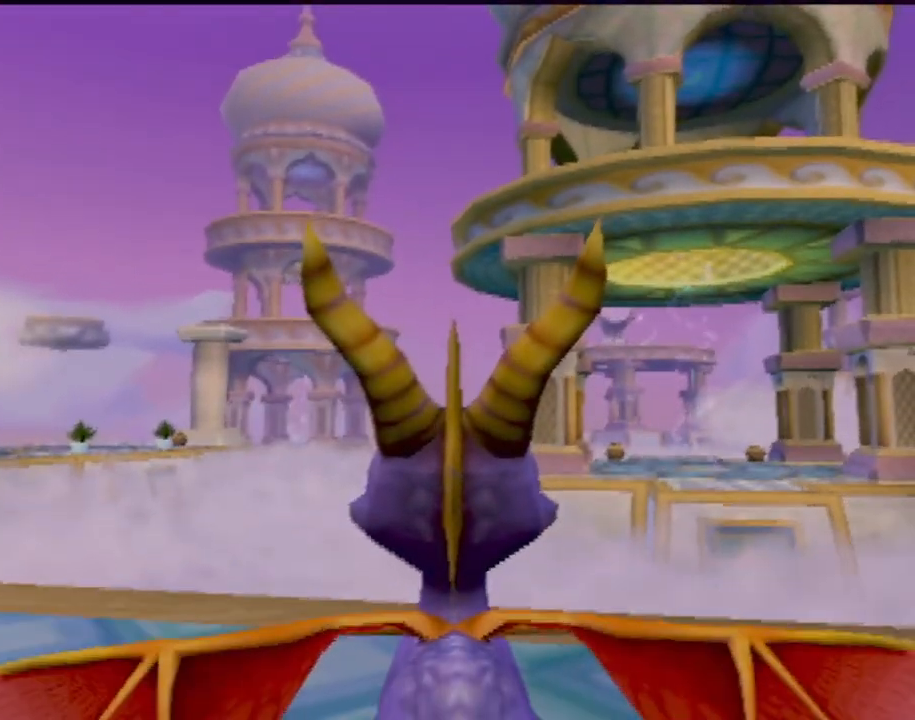
{"buttons": ["TRIANGLE"], "left_stick": "center", "events": []}
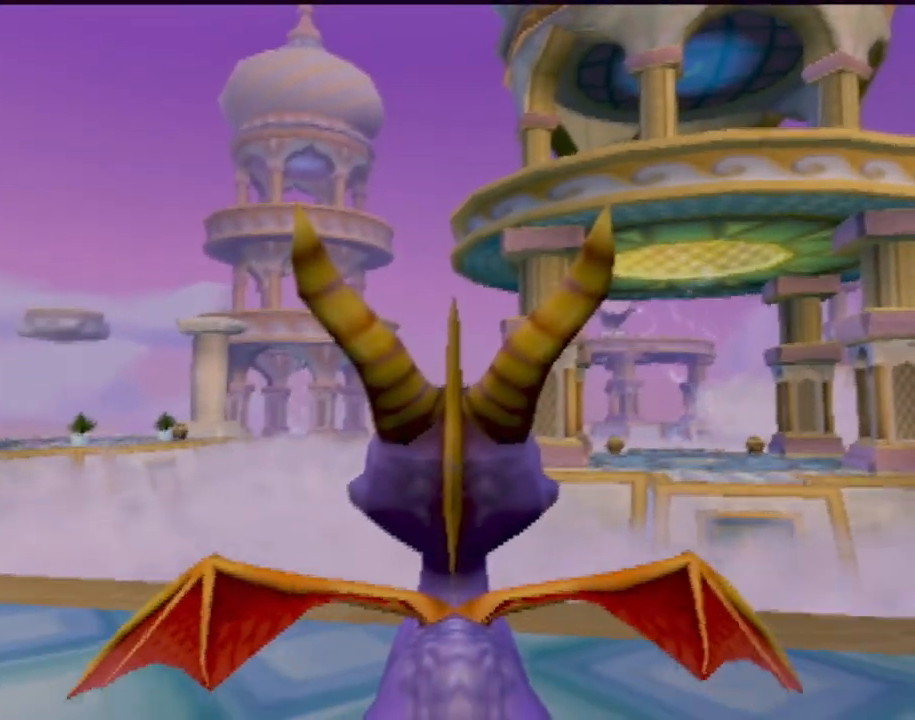
{"buttons": ["TRIANGLE"], "left_stick": "center", "events": []}
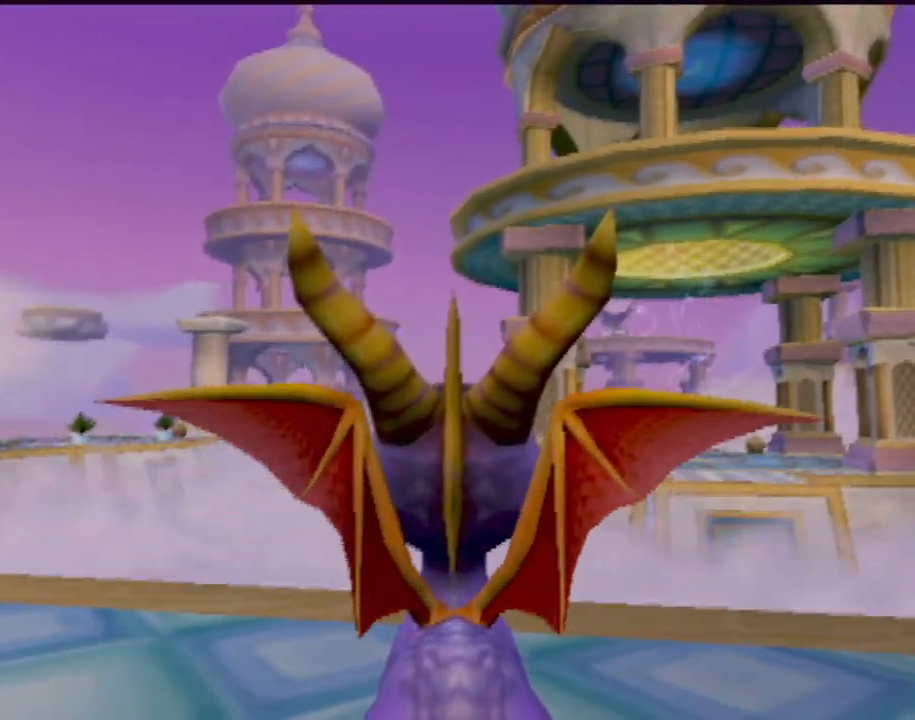
{"buttons": ["TRIANGLE"], "left_stick": "center", "events": []}
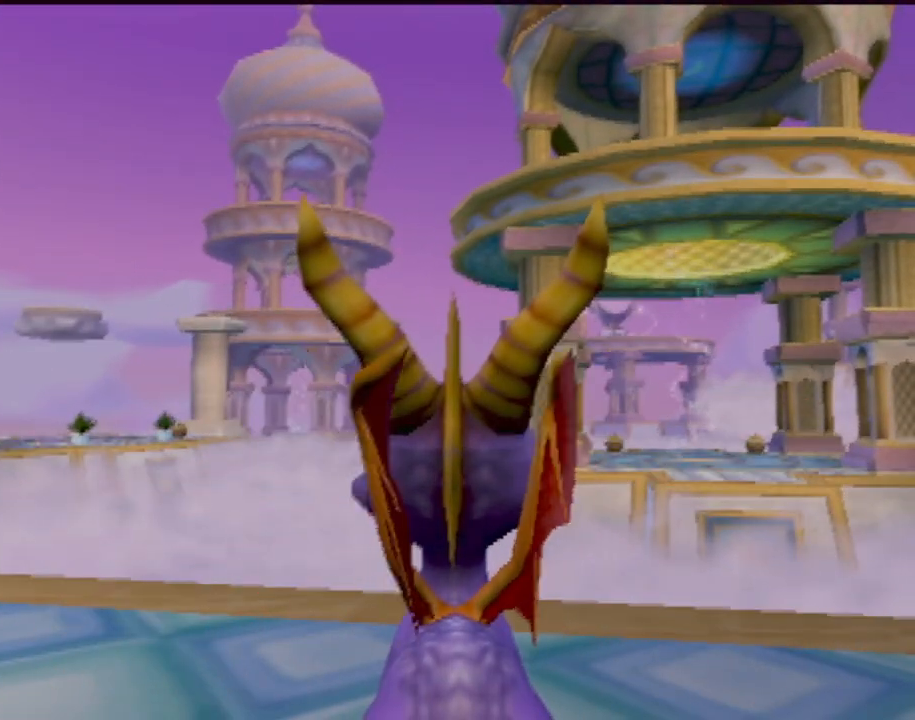
{"buttons": ["TRIANGLE"], "left_stick": "down-right", "events": [[167, "left_stick", "left"], [317, "left_stick", "center"], [434, "left_stick", "down-right"]]}